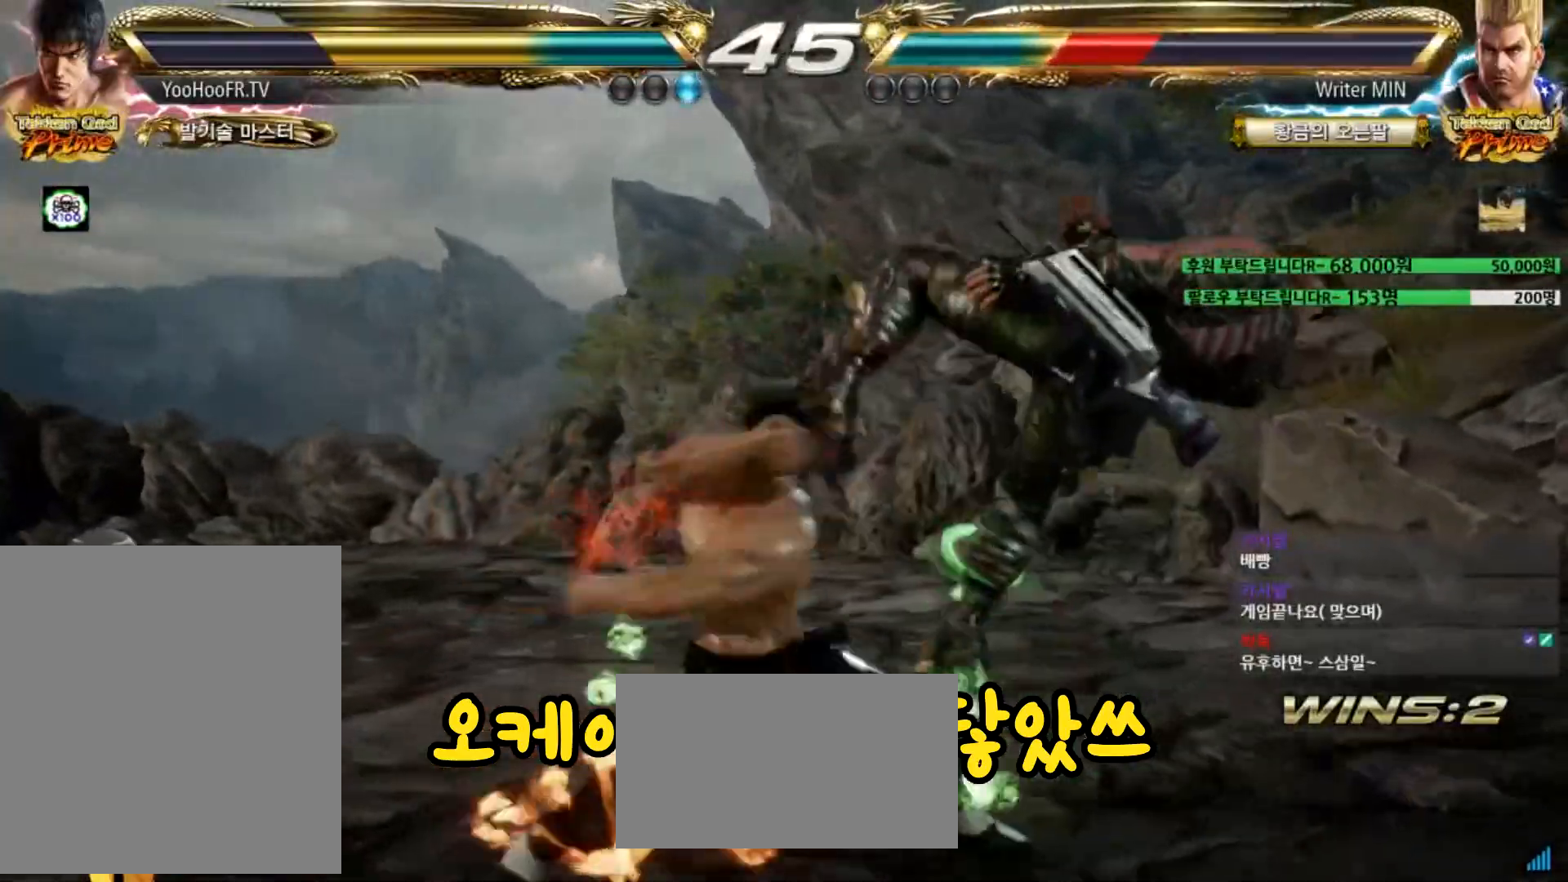
Gameplay with a controller (arcade stick); each line is a JSON object with the inputs held at the frame after it. "events" lists button and stick changes between this image and that frame as [ms after this image, input, new state], when the widget could be followed in between. Not read: L3 R1 R3 SQUARE.
{"buttons": [], "left_stick": "center", "events": [[234, "left_stick", "center"], [417, "left_stick", "right"], [467, "left_stick", "center"]]}
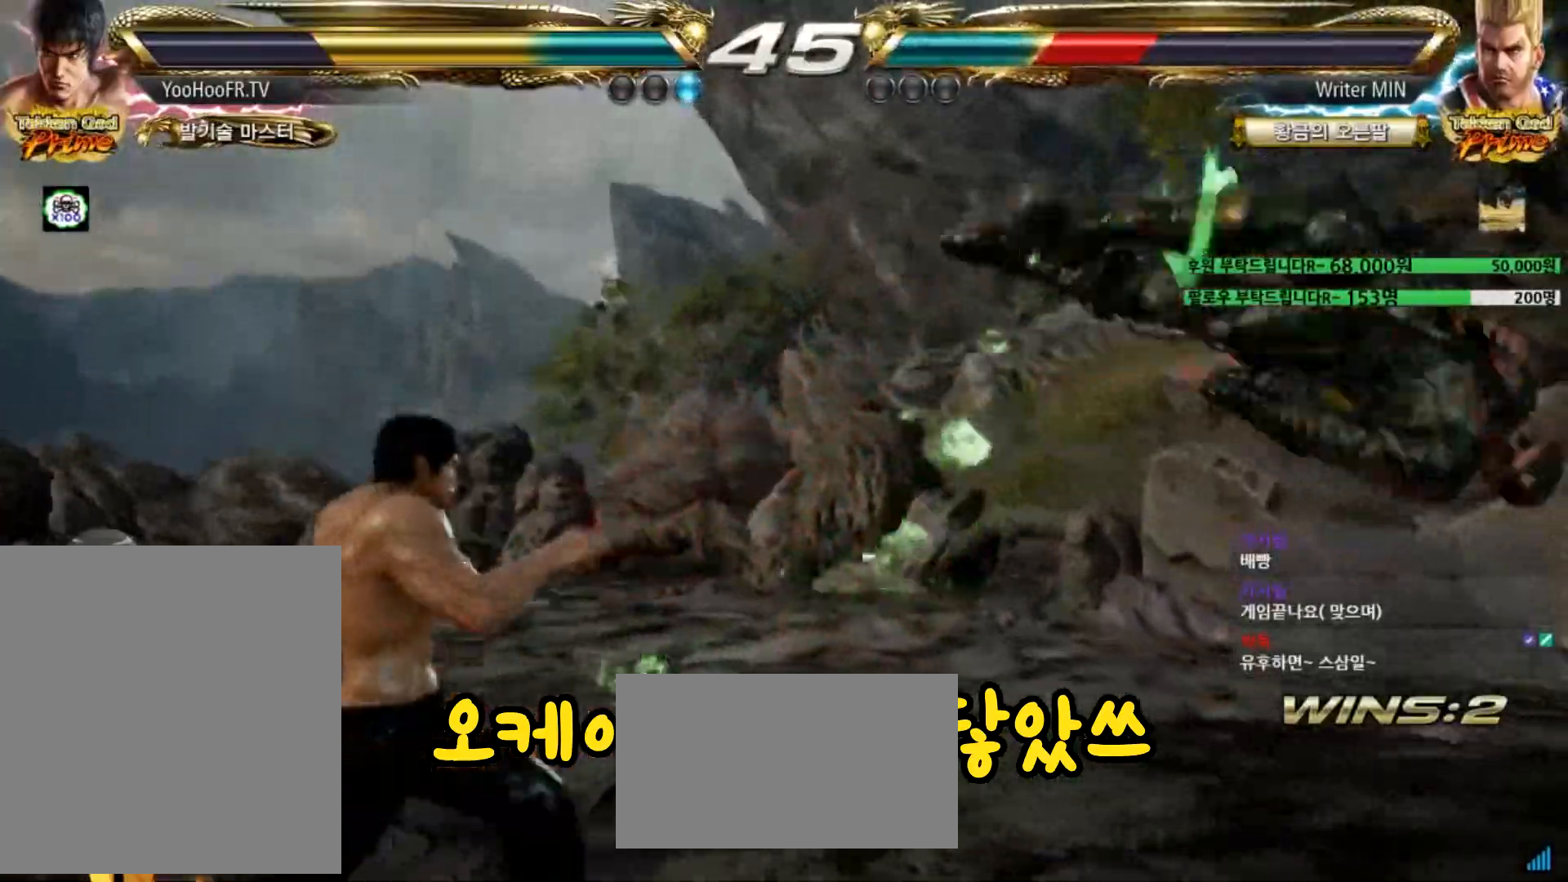
{"buttons": [], "left_stick": "right", "events": [[50, "left_stick", "right"], [117, "left_stick", "center"], [167, "left_stick", "right"]]}
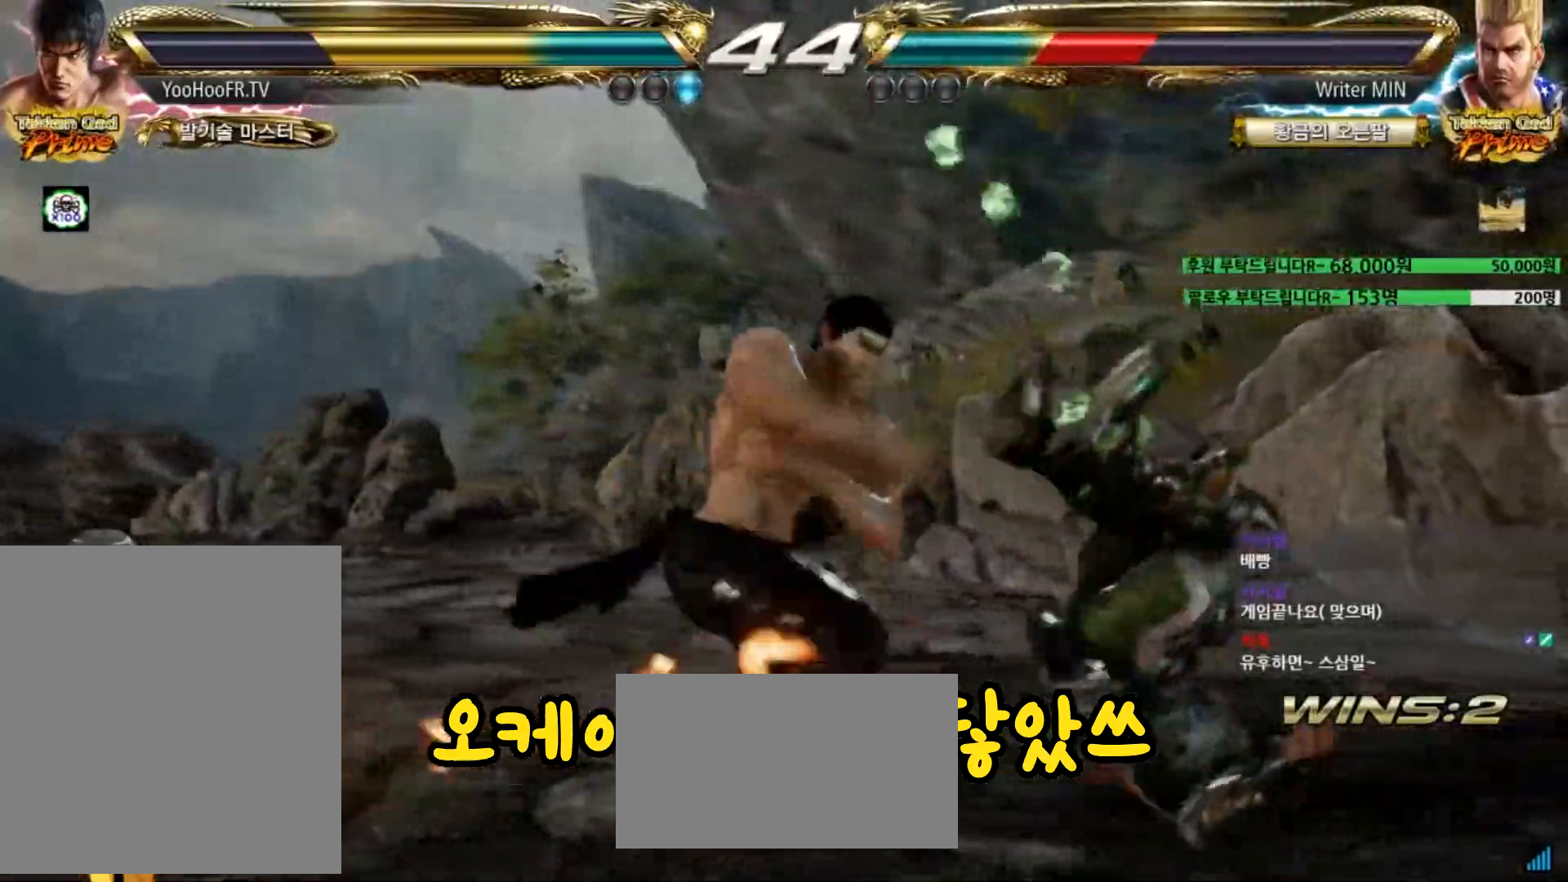
{"buttons": [], "left_stick": "right"}
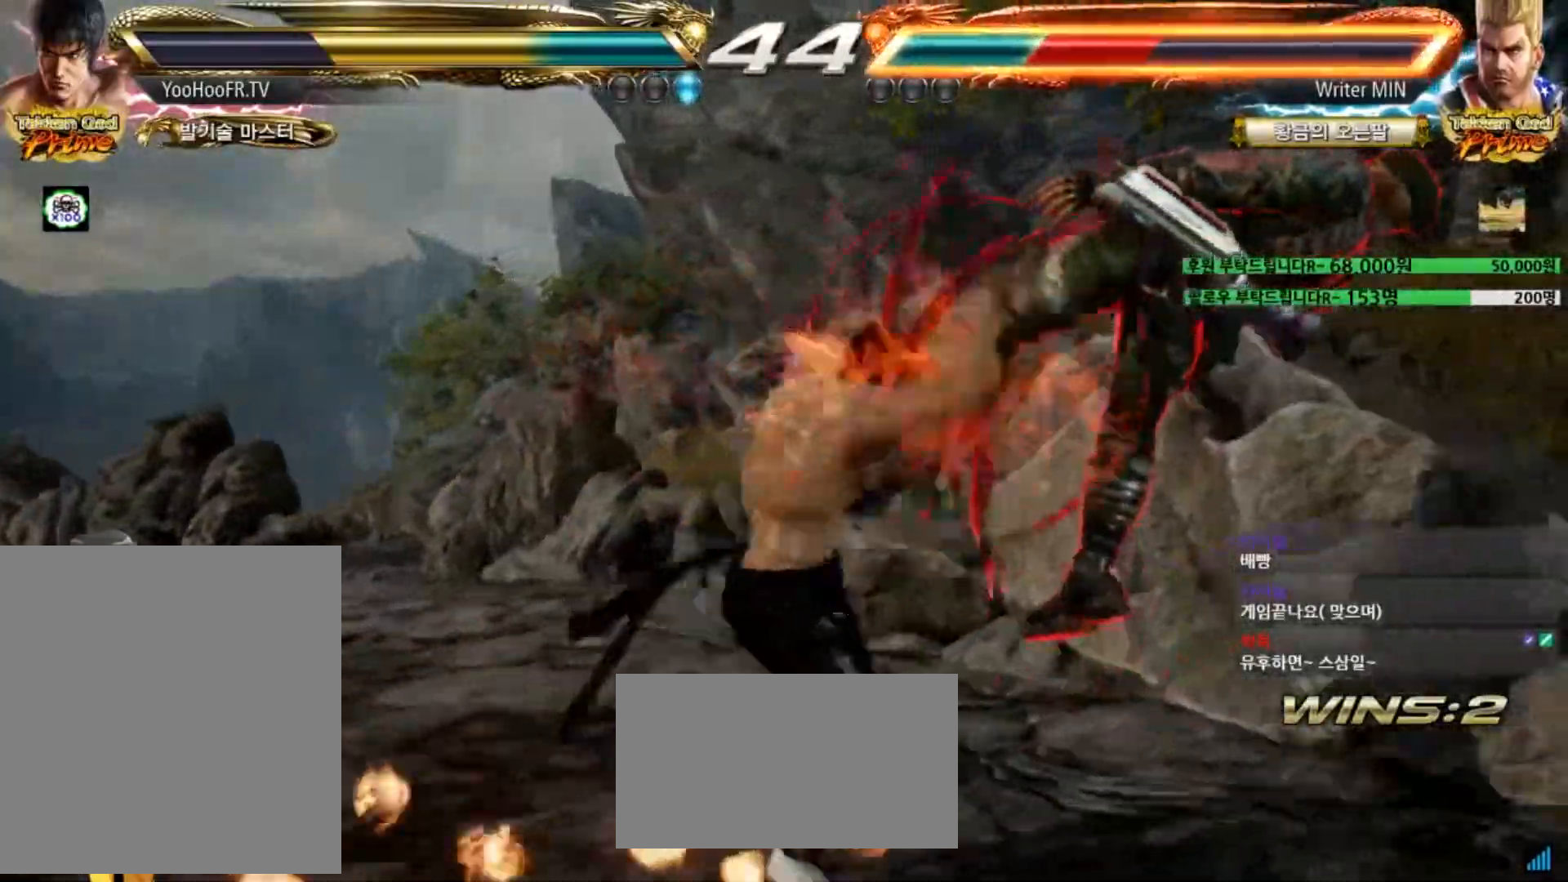
{"buttons": ["CIRCLE"], "left_stick": "center", "events": [[83, "CROSS", "down"], [167, "CROSS", "up"], [217, "left_stick", "center"], [450, "CIRCLE", "down"]]}
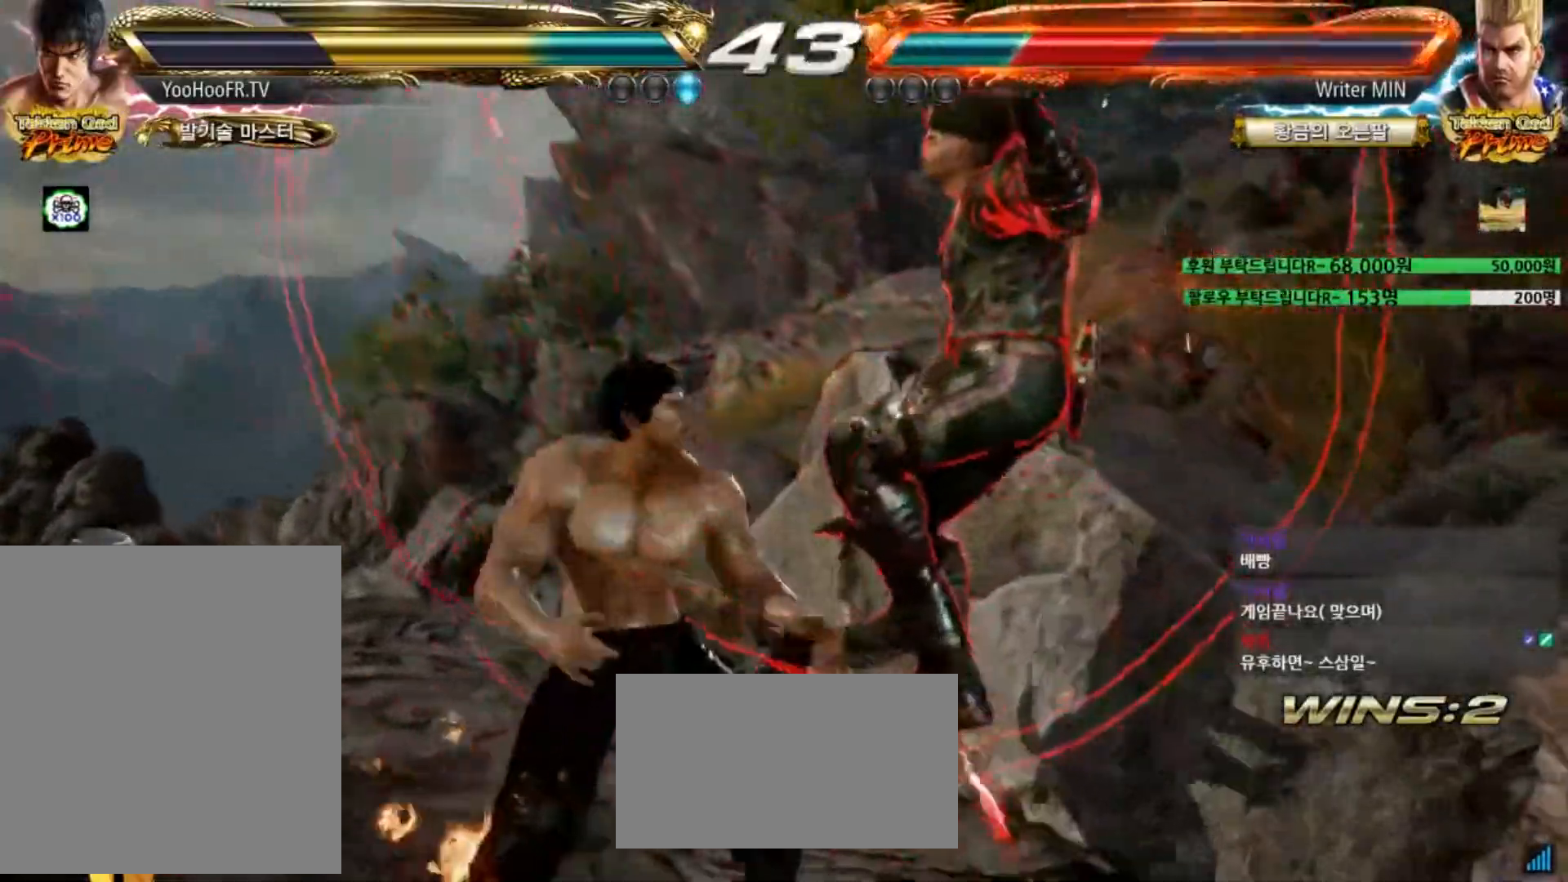
{"buttons": [], "left_stick": "right", "events": [[50, "CIRCLE", "up"], [67, "CROSS", "down"], [150, "CROSS", "up"], [200, "left_stick", "left"], [451, "left_stick", "right"]]}
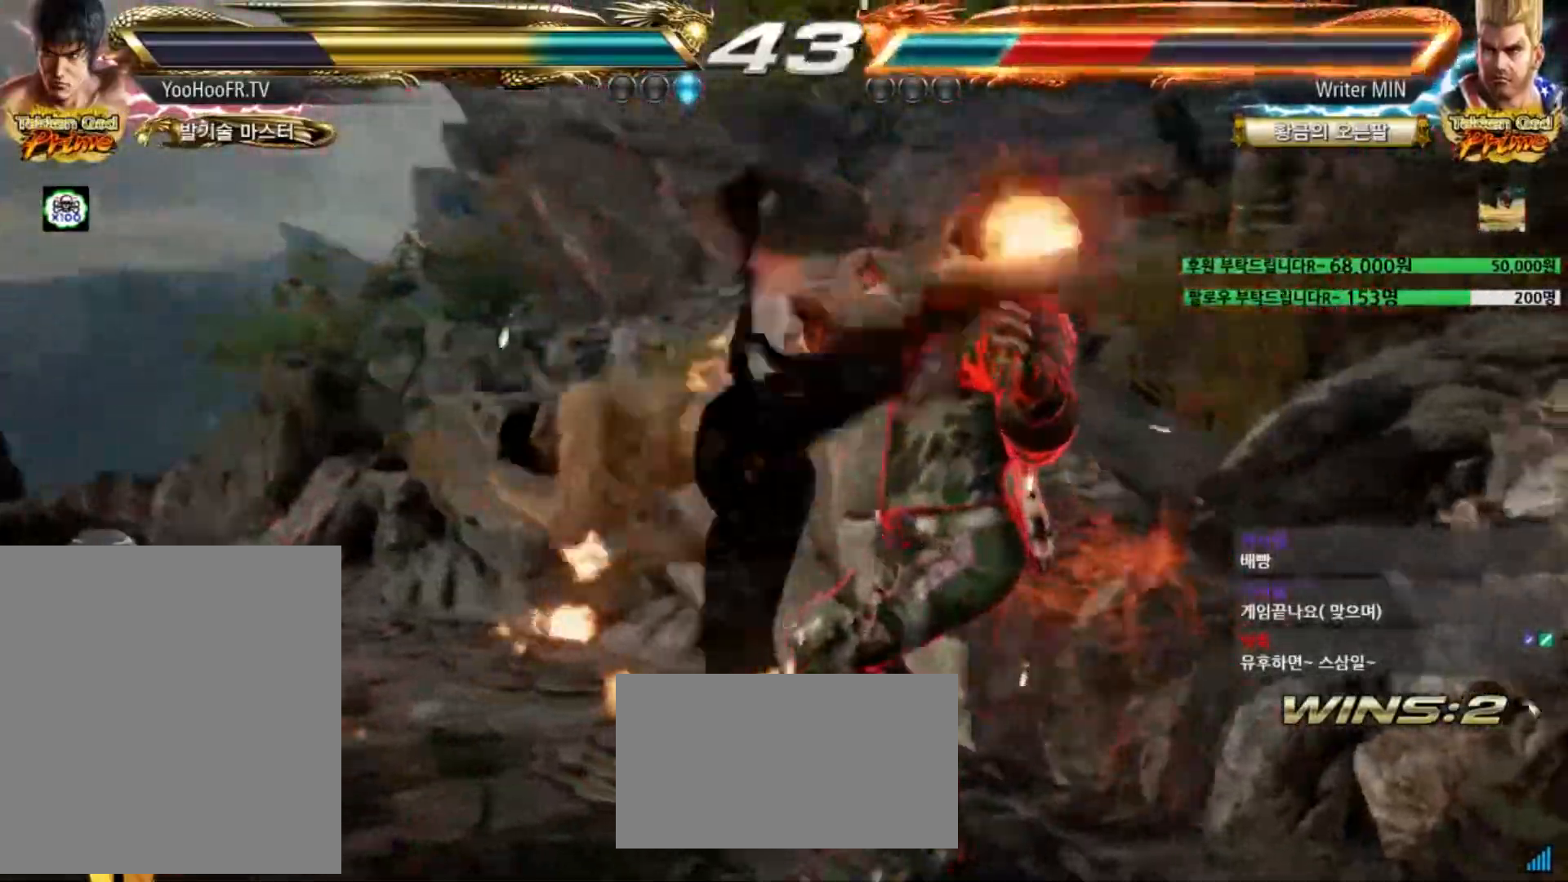
{"buttons": ["CROSS"], "left_stick": "right", "events": [[16, "left_stick", "center"], [217, "left_stick", "right"], [233, "CROSS", "down"], [283, "CROSS", "up"], [300, "CROSS", "down"], [333, "CROSS", "up"], [467, "CROSS", "down"]]}
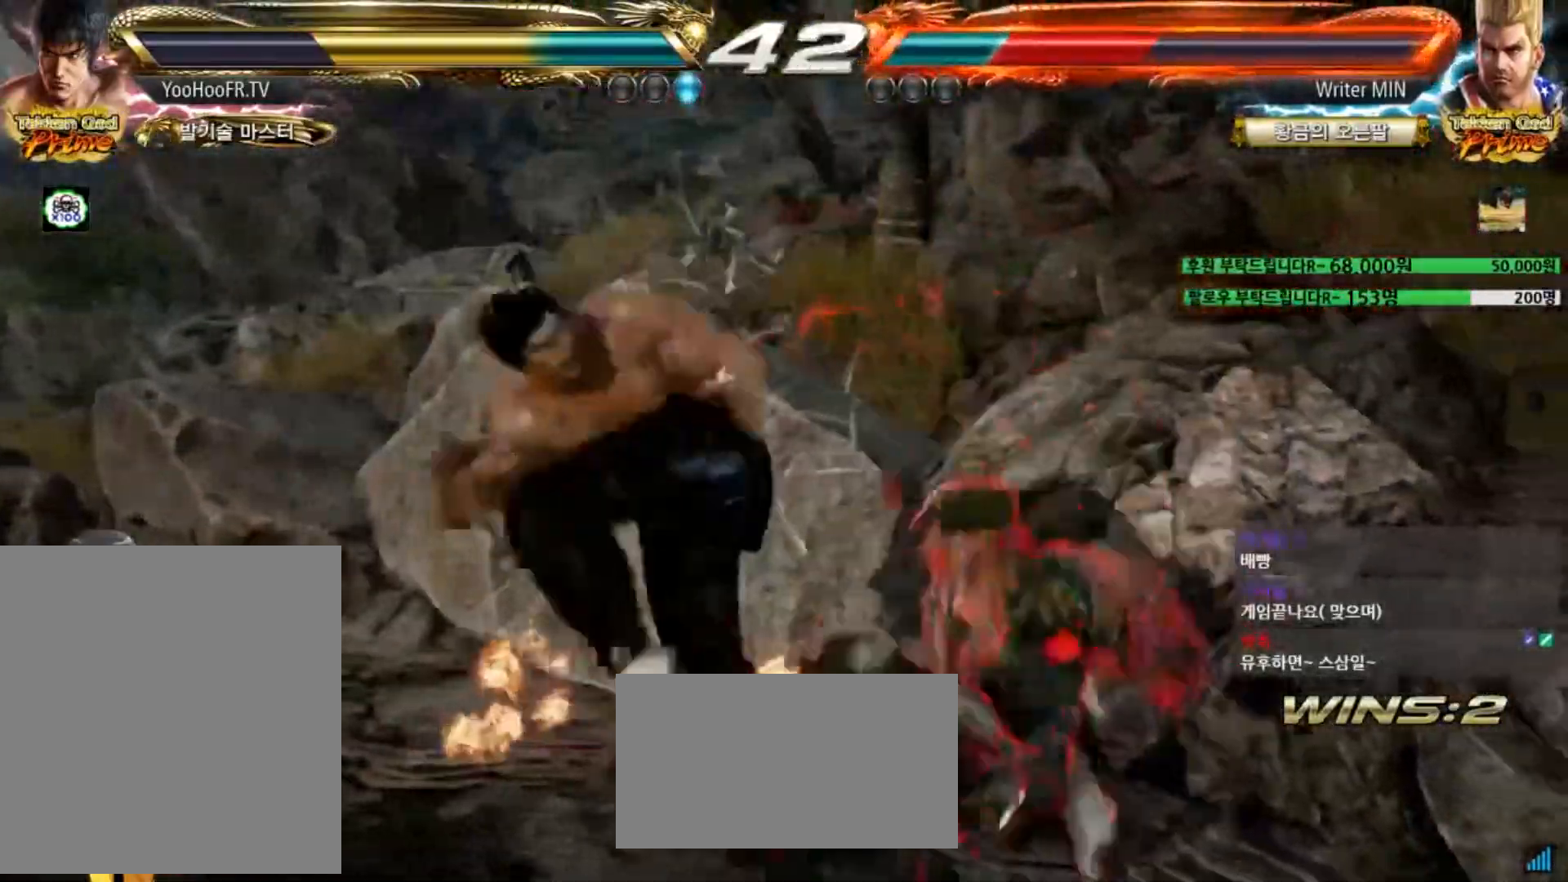
{"buttons": ["CROSS"], "left_stick": "right", "events": [[17, "CROSS", "up"], [67, "CROSS", "down"], [301, "left_stick", "center"], [467, "left_stick", "right"]]}
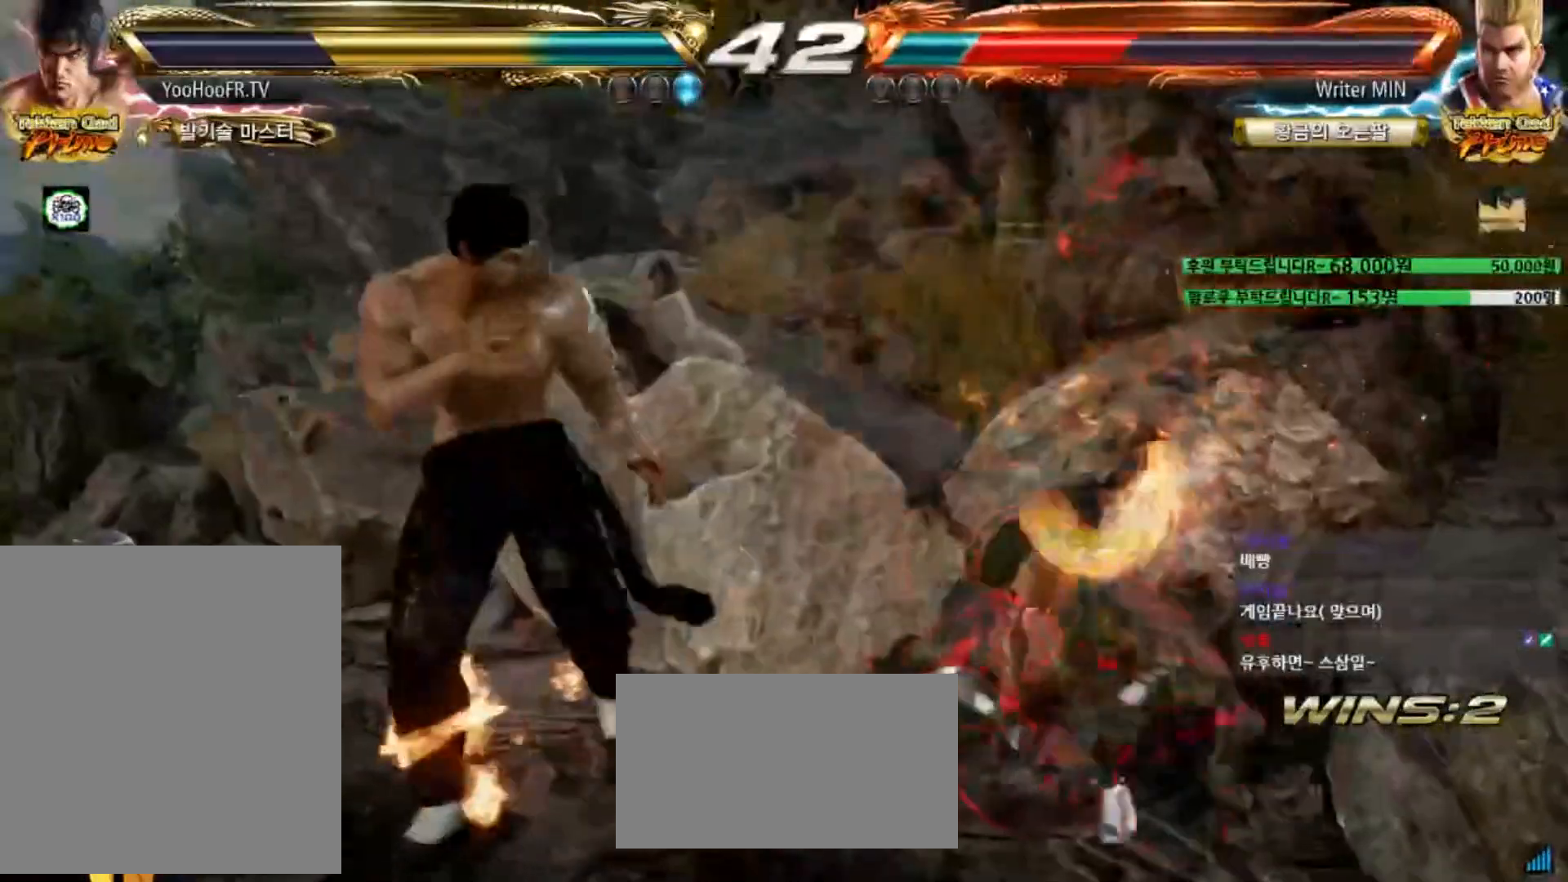
{"buttons": ["CROSS"], "left_stick": "center", "events": [[50, "left_stick", "center"], [150, "left_stick", "right"], [217, "left_stick", "center"], [434, "left_stick", "right"], [500, "left_stick", "center"]]}
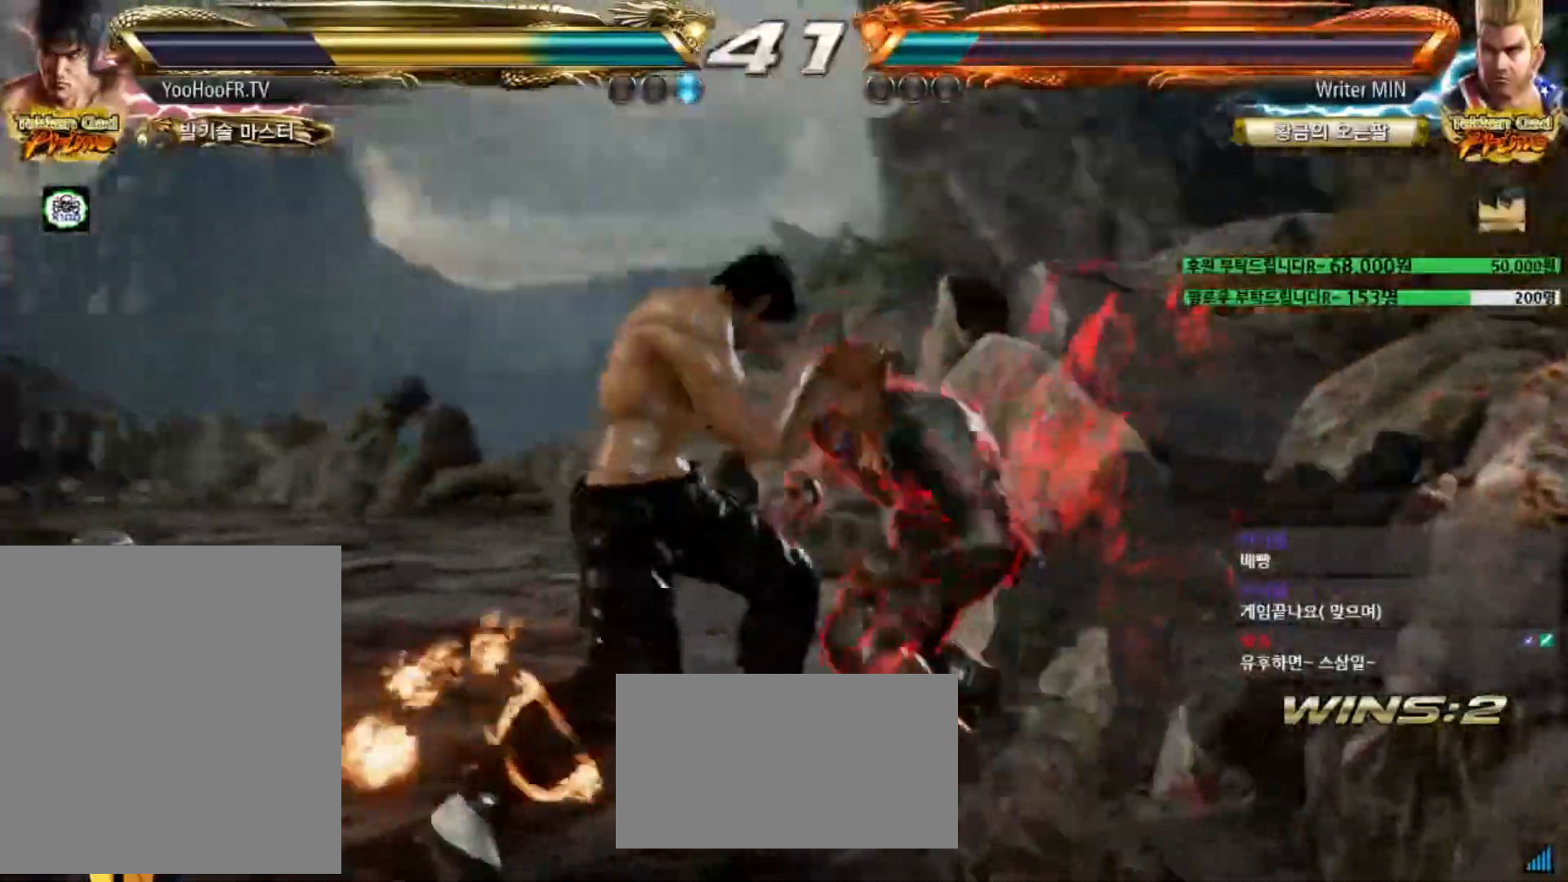
{"buttons": ["CROSS"], "left_stick": "right", "events": [[67, "left_stick", "right"], [150, "left_stick", "center"], [200, "left_stick", "right"], [284, "left_stick", "center"], [334, "left_stick", "right"]]}
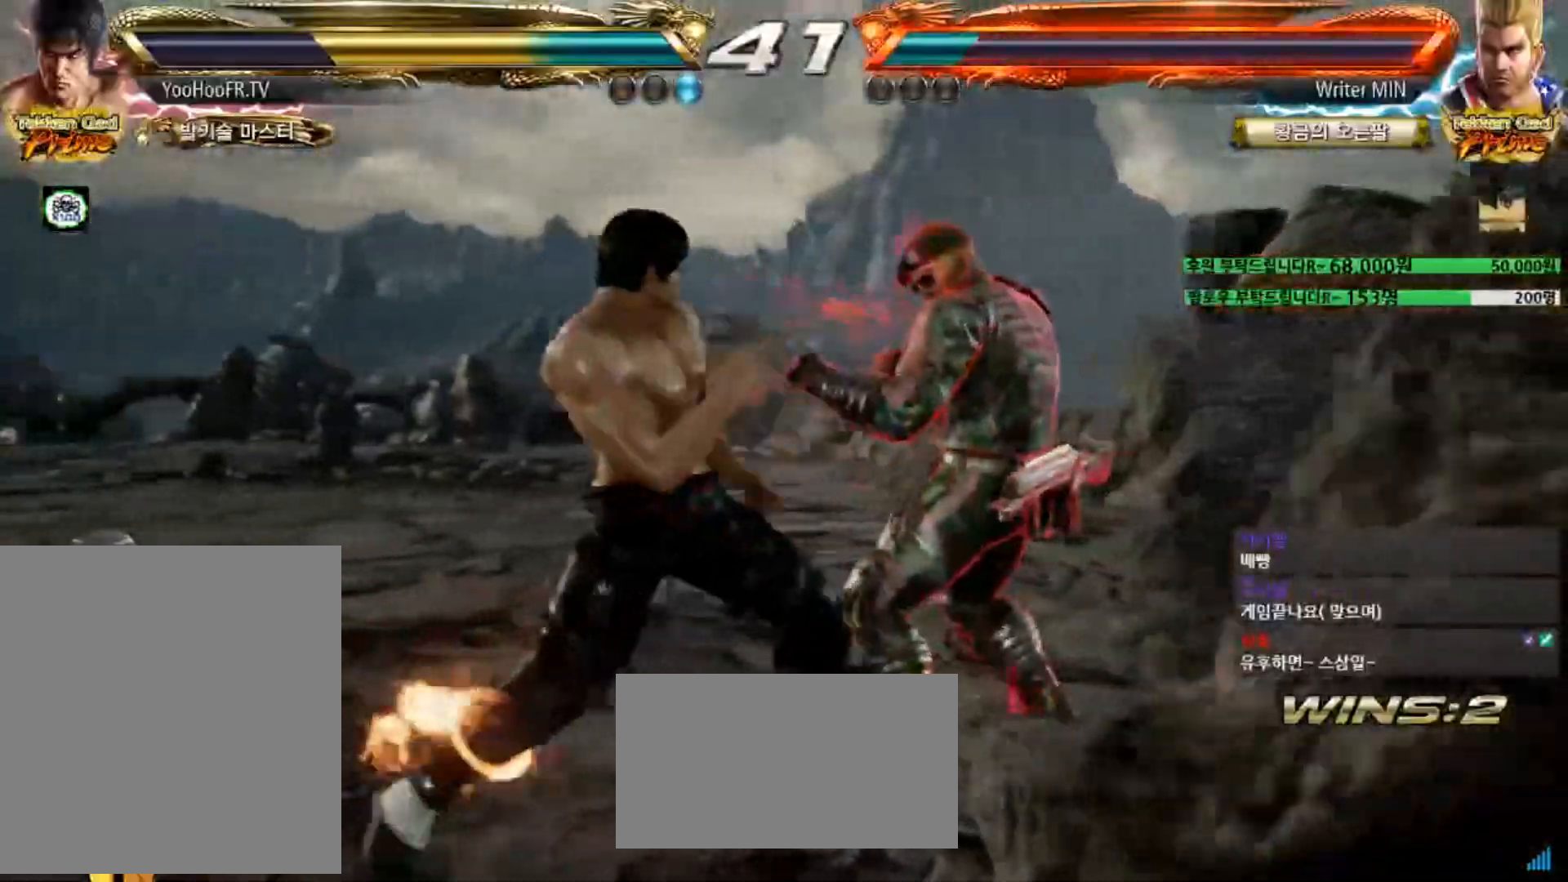
{"buttons": [], "left_stick": "center", "events": [[33, "CROSS", "up"], [83, "left_stick", "center"], [133, "left_stick", "down-left"], [183, "left_stick", "down-right"], [333, "left_stick", "center"]]}
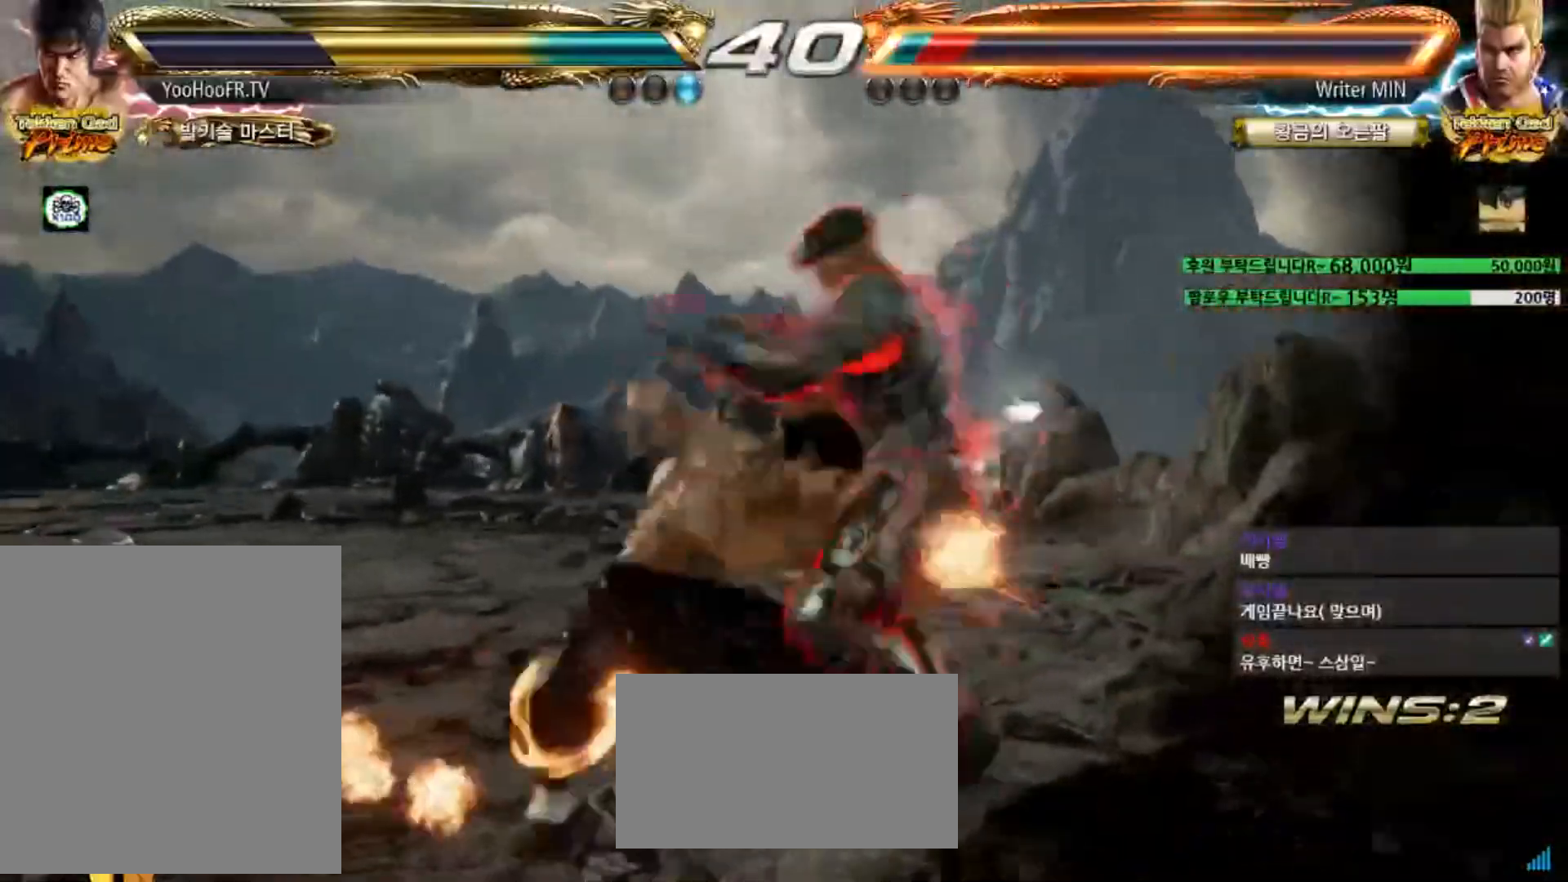
{"buttons": ["CIRCLE"], "left_stick": "center", "events": [[451, "CIRCLE", "down"]]}
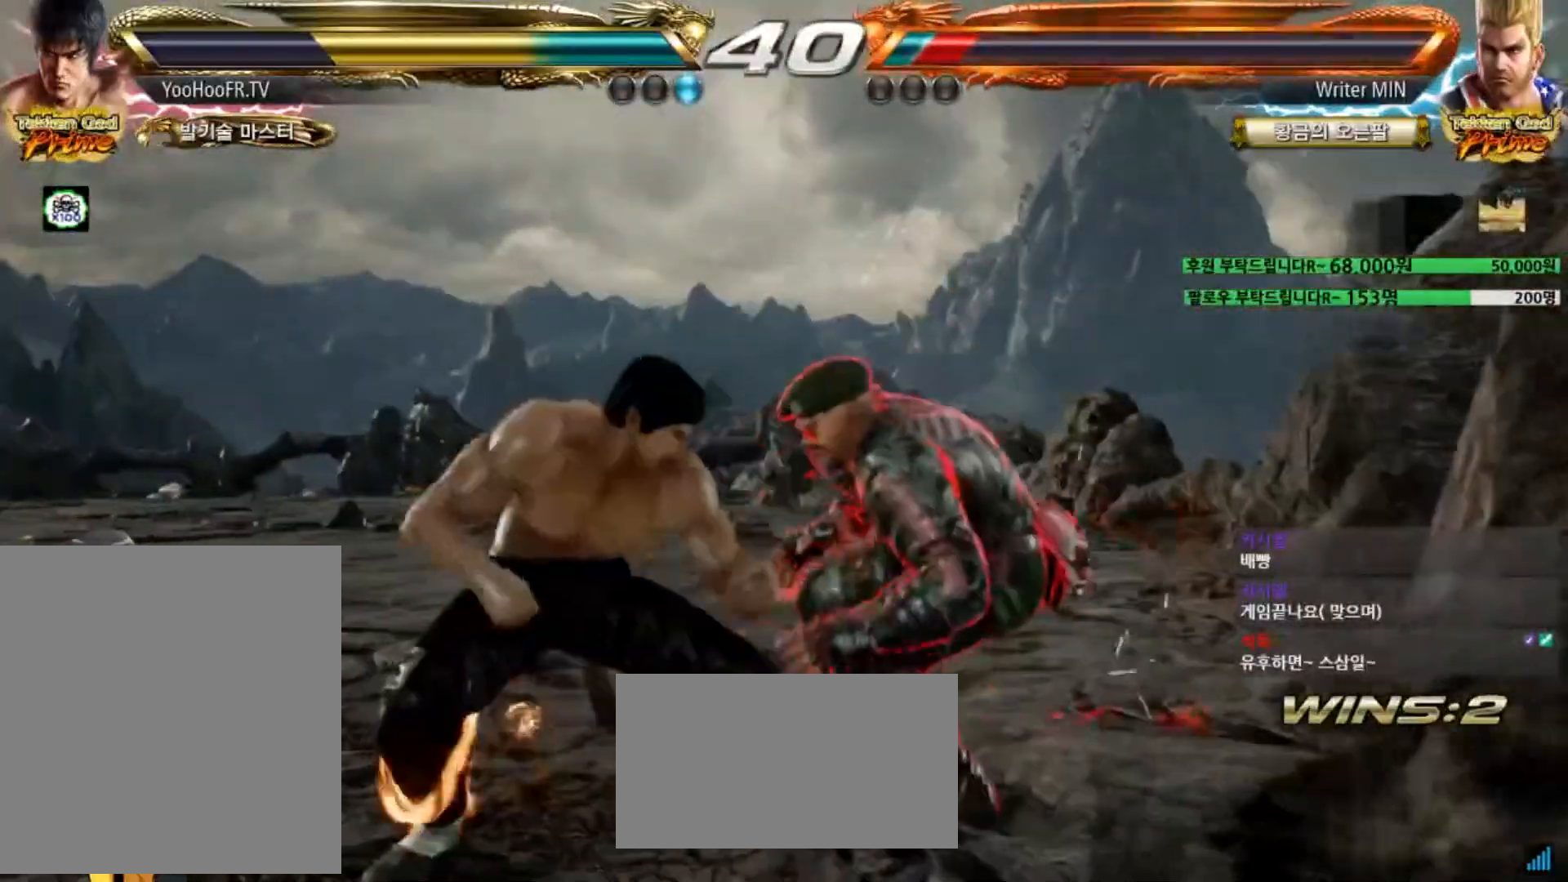
{"buttons": [], "left_stick": "up", "events": [[16, "CIRCLE", "up"], [83, "CIRCLE", "down"], [183, "CIRCLE", "up"], [434, "left_stick", "up"]]}
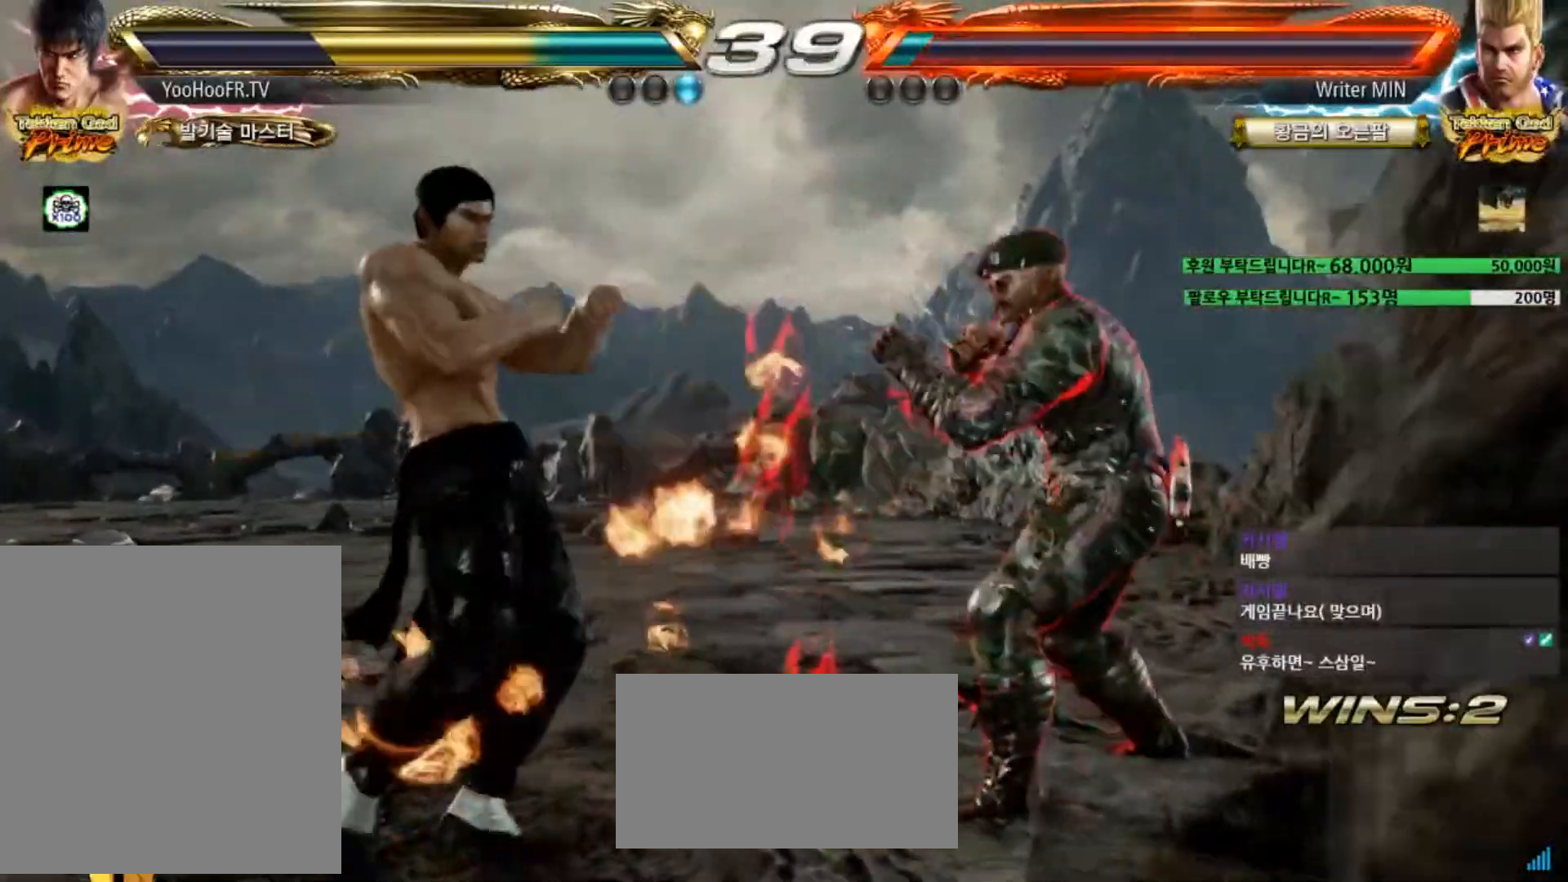
{"buttons": [], "left_stick": "right", "events": [[34, "left_stick", "center"], [167, "left_stick", "up"], [301, "left_stick", "center"], [351, "left_stick", "right"], [367, "TRIANGLE", "down"], [467, "TRIANGLE", "up"]]}
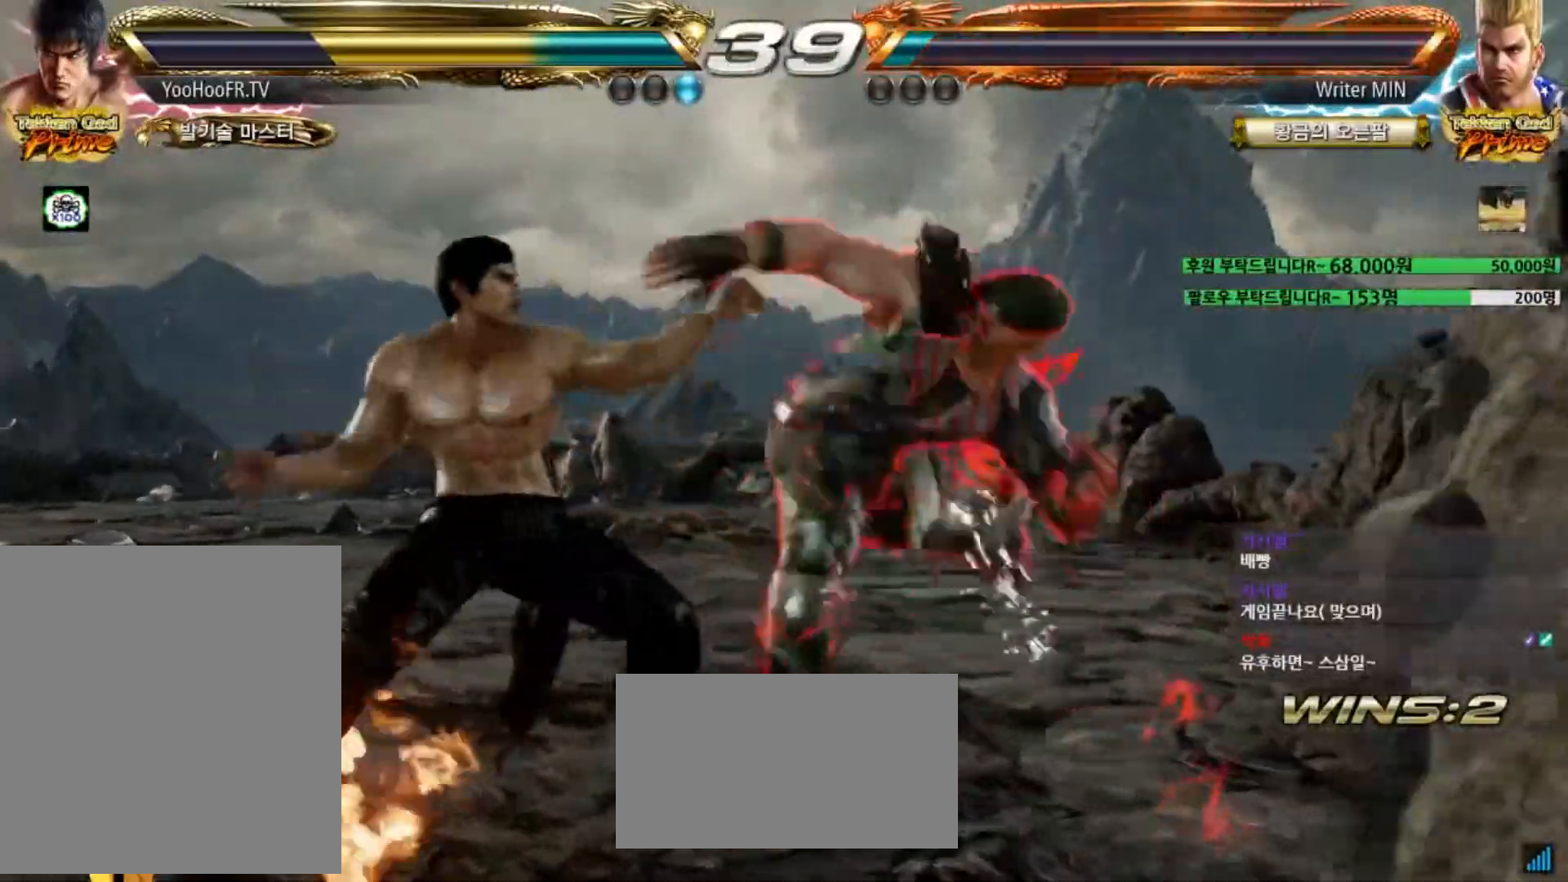
{"buttons": [], "left_stick": "center", "events": [[84, "TRIANGLE", "down"], [200, "left_stick", "center"], [250, "TRIANGLE", "up"]]}
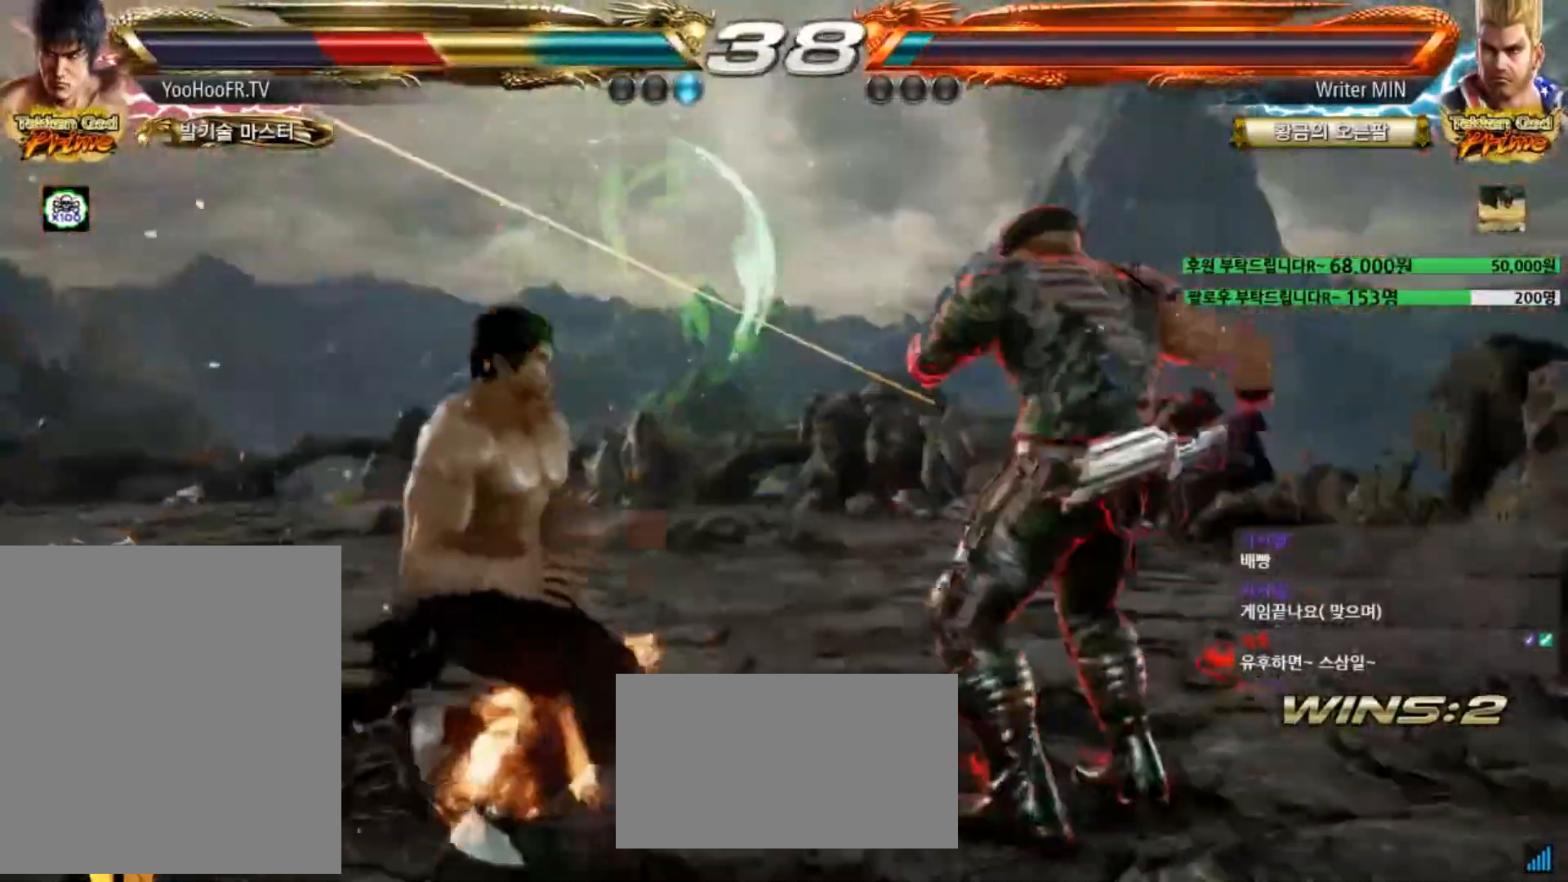
{"buttons": ["TRIANGLE"], "left_stick": "center", "events": [[116, "TRIANGLE", "down"], [183, "CROSS", "down"], [200, "TRIANGLE", "up"], [233, "CROSS", "up"], [300, "TRIANGLE", "down"], [333, "CROSS", "down"], [367, "TRIANGLE", "up"], [400, "CROSS", "up"], [483, "TRIANGLE", "down"]]}
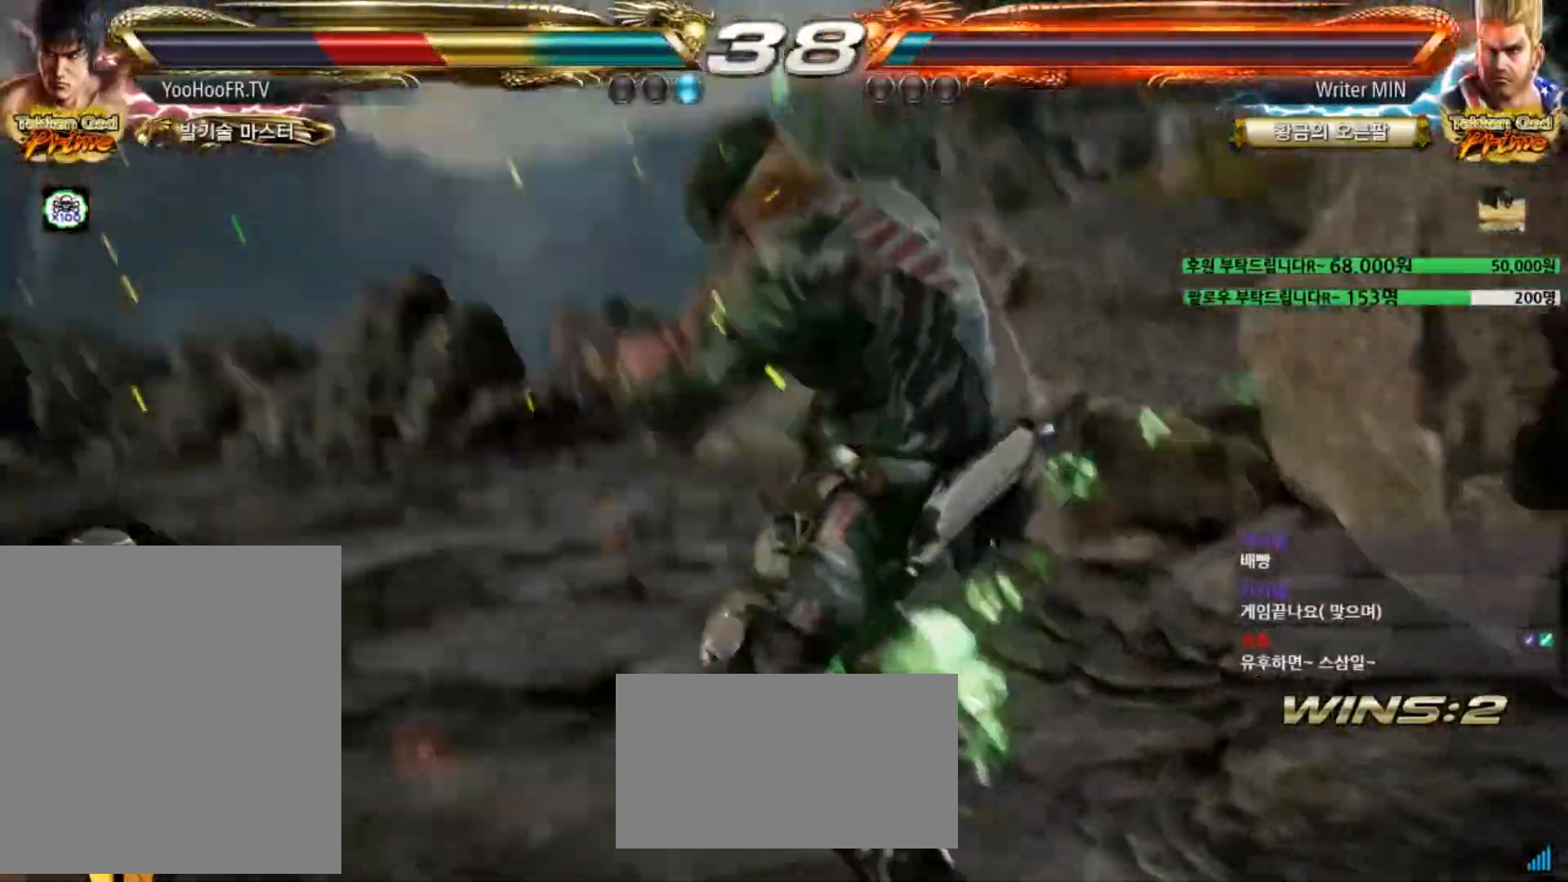
{"buttons": ["CROSS", "TRIANGLE"], "left_stick": "center", "events": [[17, "CROSS", "down"], [33, "TRIANGLE", "up"], [67, "CROSS", "up"], [117, "TRIANGLE", "down"], [167, "CROSS", "down"], [200, "TRIANGLE", "up"], [217, "CROSS", "up"], [267, "TRIANGLE", "down"], [317, "CROSS", "down"], [367, "TRIANGLE", "up"], [384, "CROSS", "up"], [451, "TRIANGLE", "down"], [501, "CROSS", "down"]]}